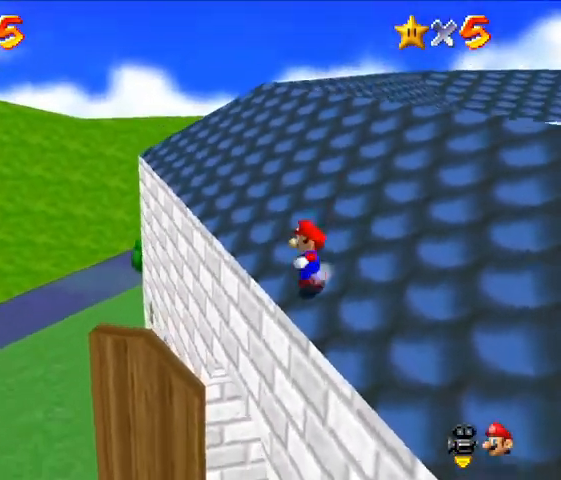
Gameplay with a controller (Nintendo layout); each line is a JSON object with the inputs held at the frame after it. "events" lists button and stick changes between this image and that frame as [ms after this image, input, new state], when the widget could be followed in between. Not read: L3 R3.
{"buttons": [], "left_stick": "up", "events": []}
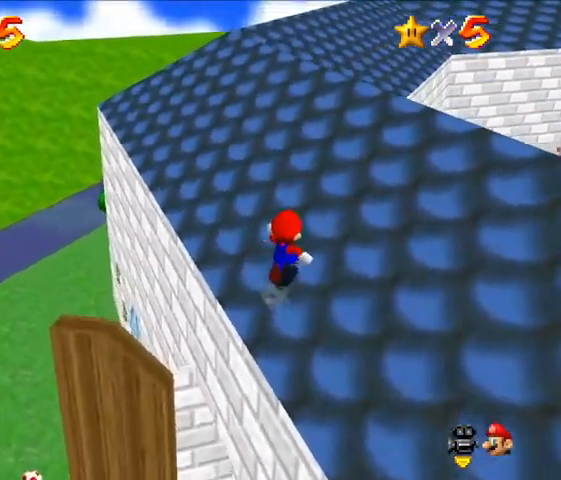
{"buttons": [], "left_stick": "up", "events": []}
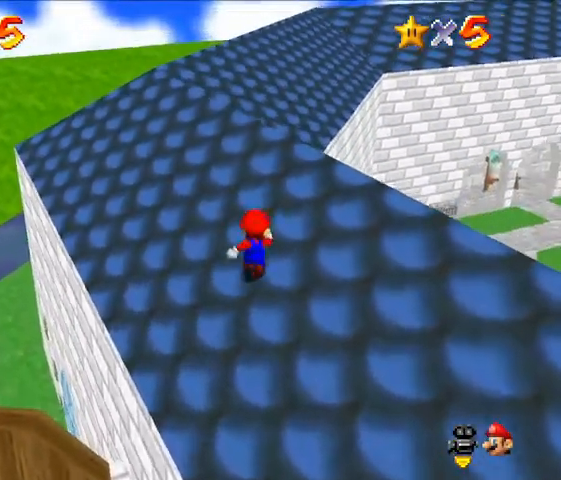
{"buttons": [], "left_stick": "up", "events": []}
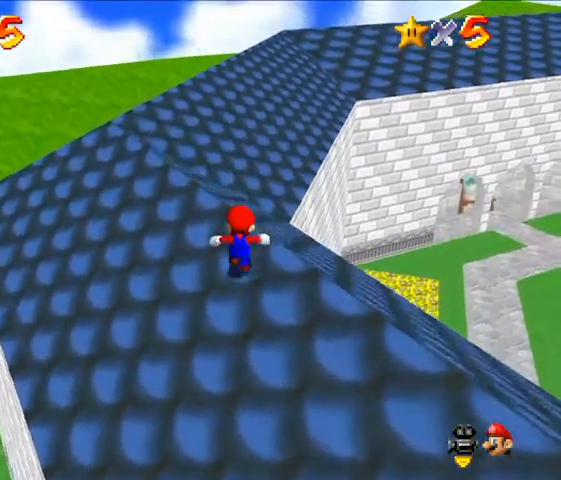
{"buttons": [], "left_stick": "up", "events": []}
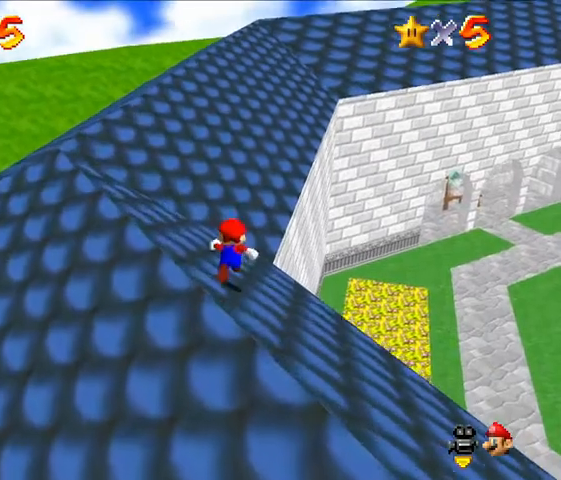
{"buttons": [], "left_stick": "up", "events": [[67, "Z", "down"], [133, "A", "down"], [233, "Z", "up"], [267, "A", "up"]]}
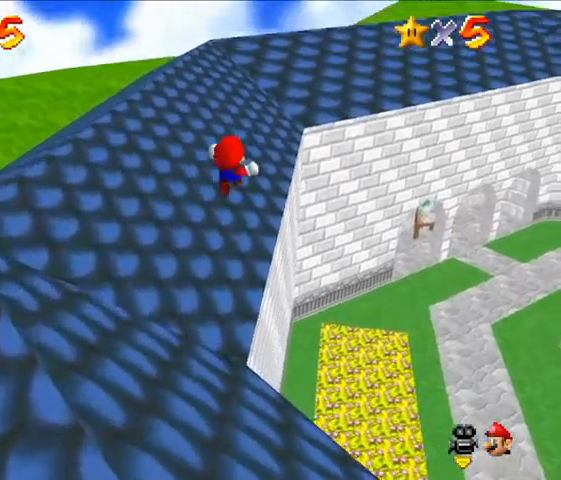
{"buttons": [], "left_stick": "up", "events": []}
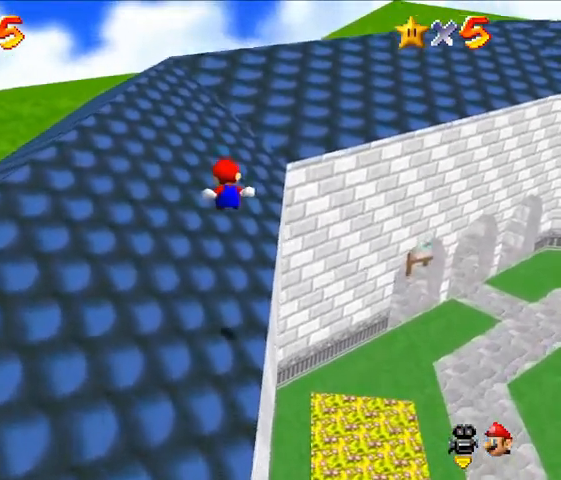
{"buttons": [], "left_stick": "up", "events": []}
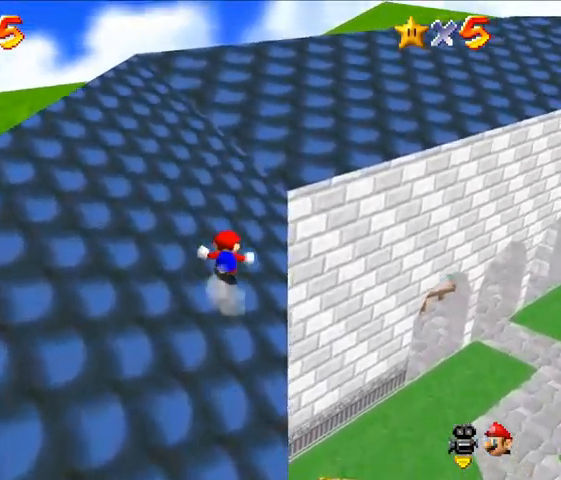
{"buttons": [], "left_stick": "up", "events": []}
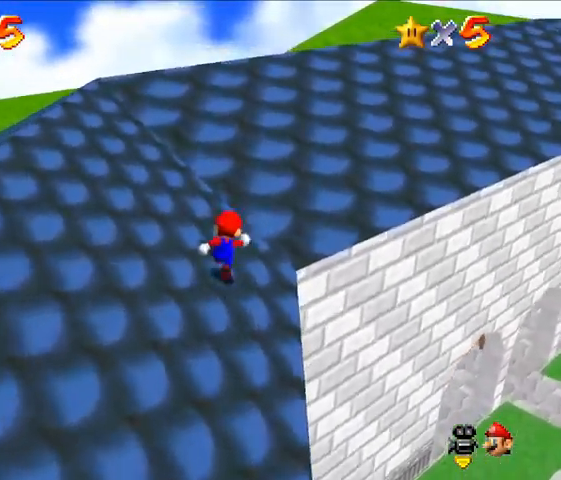
{"buttons": [], "left_stick": "up-right", "events": [[300, "left_stick", "up-right"]]}
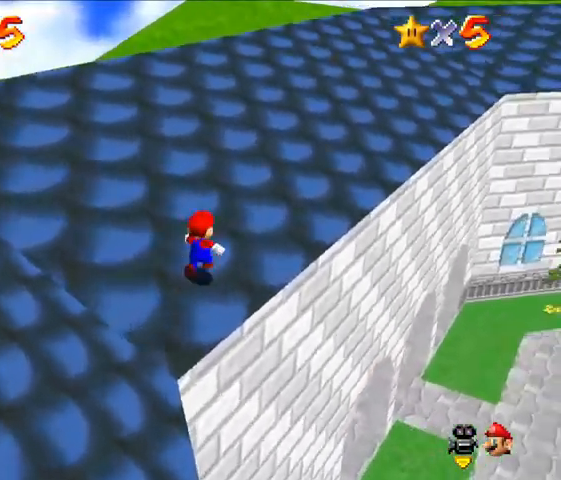
{"buttons": ["A", "Z"], "left_stick": "up-right", "events": [[433, "Z", "down"], [467, "A", "down"]]}
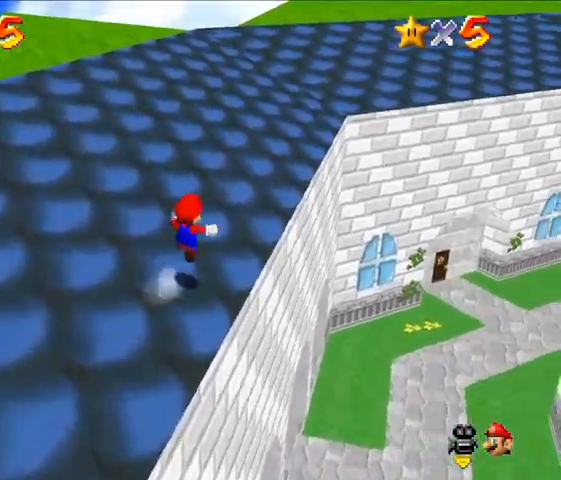
{"buttons": [], "left_stick": "up-left", "events": [[67, "left_stick", "up"], [100, "A", "up"], [100, "Z", "up"], [333, "left_stick", "up-left"]]}
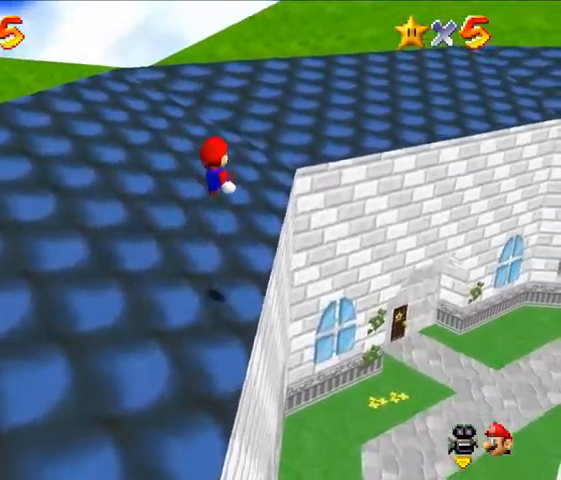
{"buttons": [], "left_stick": "up-left", "events": []}
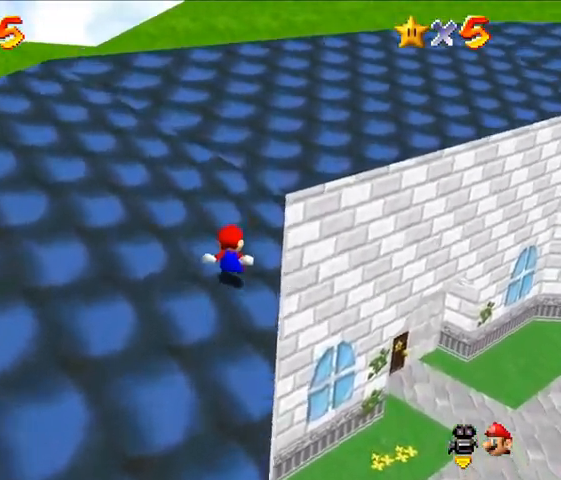
{"buttons": [], "left_stick": "up", "events": [[33, "left_stick", "up"]]}
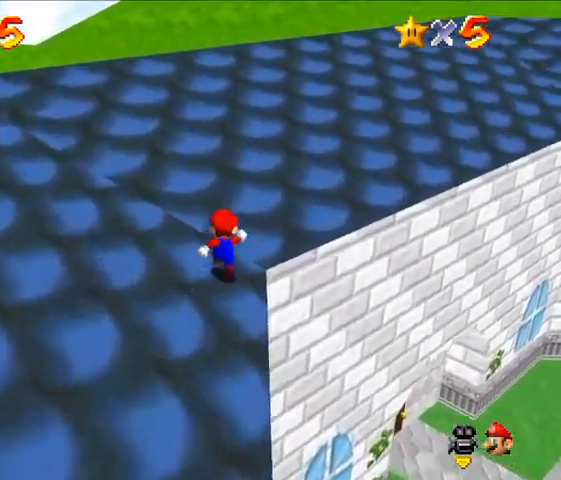
{"buttons": [], "left_stick": "up-right", "events": [[133, "left_stick", "up-right"]]}
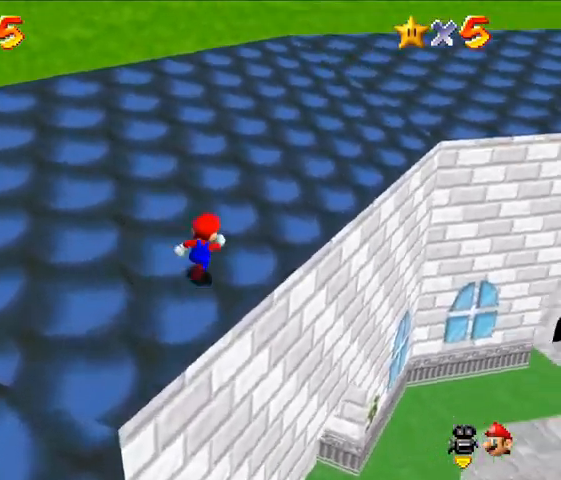
{"buttons": [], "left_stick": "up", "events": [[67, "Z", "down"], [133, "A", "down"], [200, "left_stick", "up"], [233, "A", "up"], [233, "Z", "up"]]}
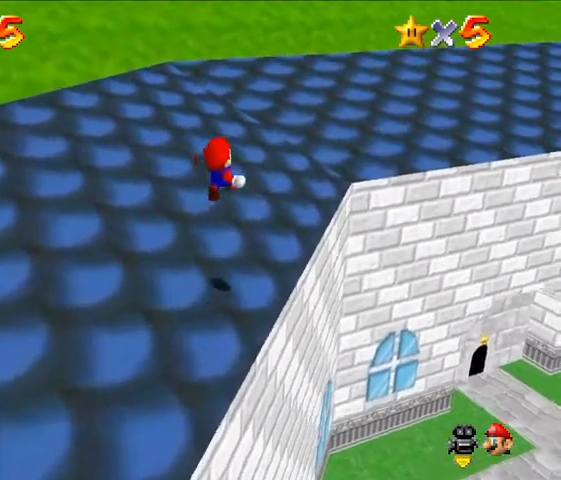
{"buttons": [], "left_stick": "up", "events": []}
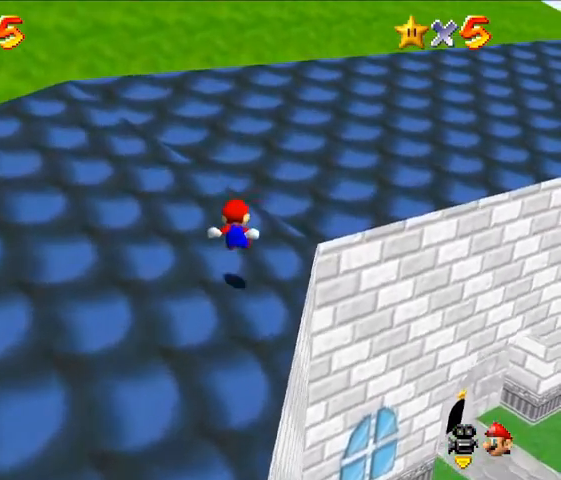
{"buttons": ["C_LEFT"], "left_stick": "up", "events": [[367, "C_LEFT", "down"]]}
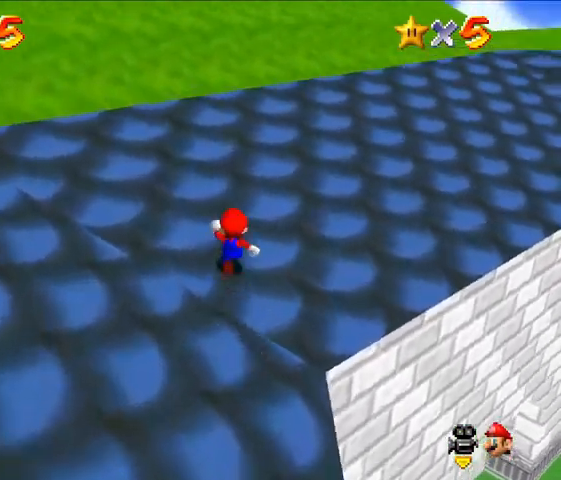
{"buttons": [], "left_stick": "up", "events": [[33, "C_LEFT", "up"], [133, "C_LEFT", "down"], [300, "C_LEFT", "up"]]}
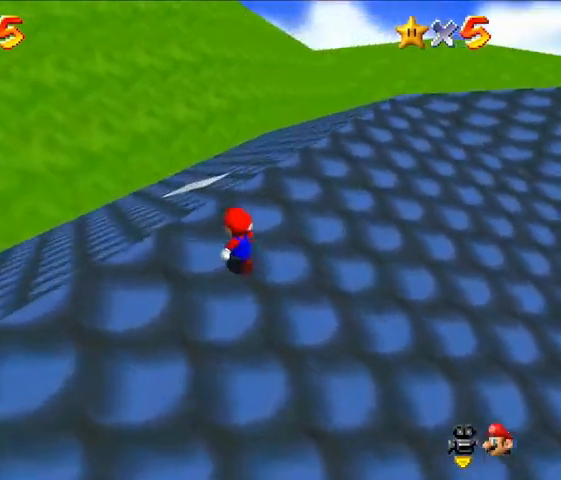
{"buttons": [], "left_stick": "down", "events": [[400, "left_stick", "center"], [433, "A", "down"], [500, "A", "up"], [500, "left_stick", "down"]]}
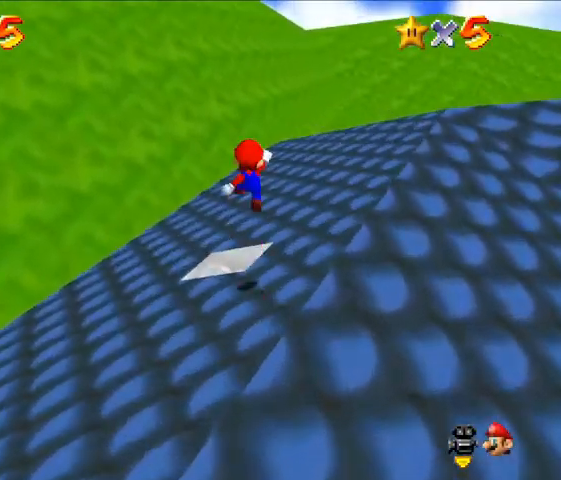
{"buttons": [], "left_stick": "down", "events": []}
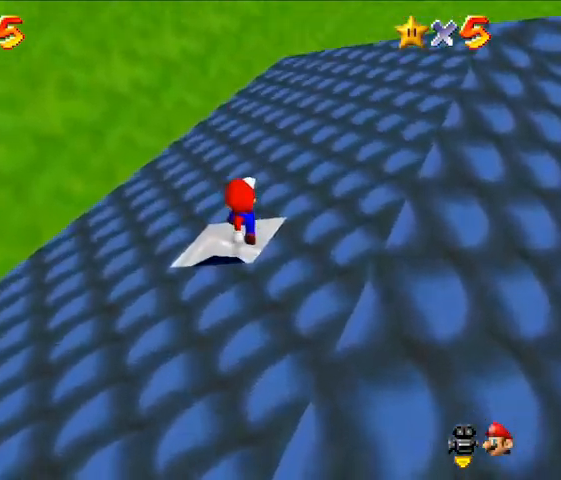
{"buttons": [], "left_stick": "center", "events": [[67, "left_stick", "center"]]}